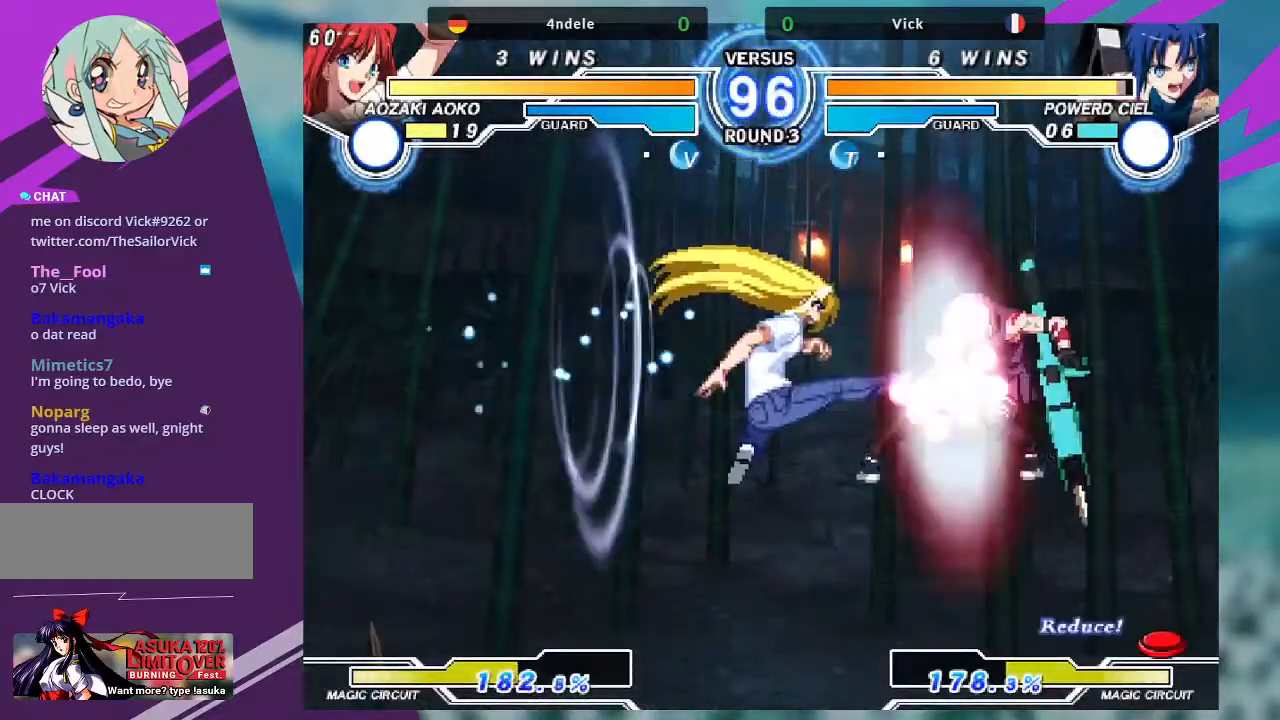
Gameplay with a controller (arcade stick); each line is a JSON object with the inputs held at the frame after it. "events" lists button and stick changes between this image and that frame as [ms after this image, input, new state], when the widget could be followed in between. Not read: L3 R3.
{"buttons": ["SQUARE"], "left_stick": "left", "events": [[33, "left_stick", "right"], [167, "left_stick", "left"], [267, "left_stick", "center"], [367, "left_stick", "left"], [501, "SQUARE", "down"]]}
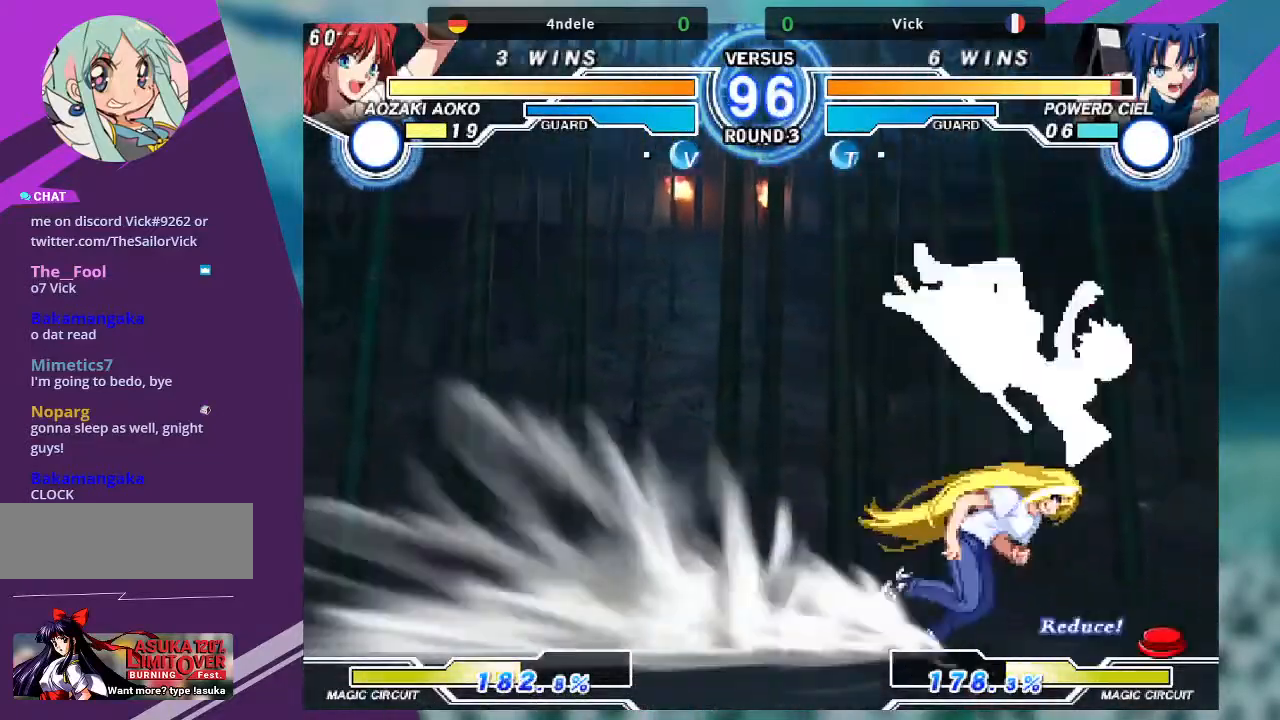
{"buttons": [], "left_stick": "up-right", "events": [[100, "SQUARE", "up"], [233, "left_stick", "center"], [367, "left_stick", "right"], [433, "left_stick", "up-right"]]}
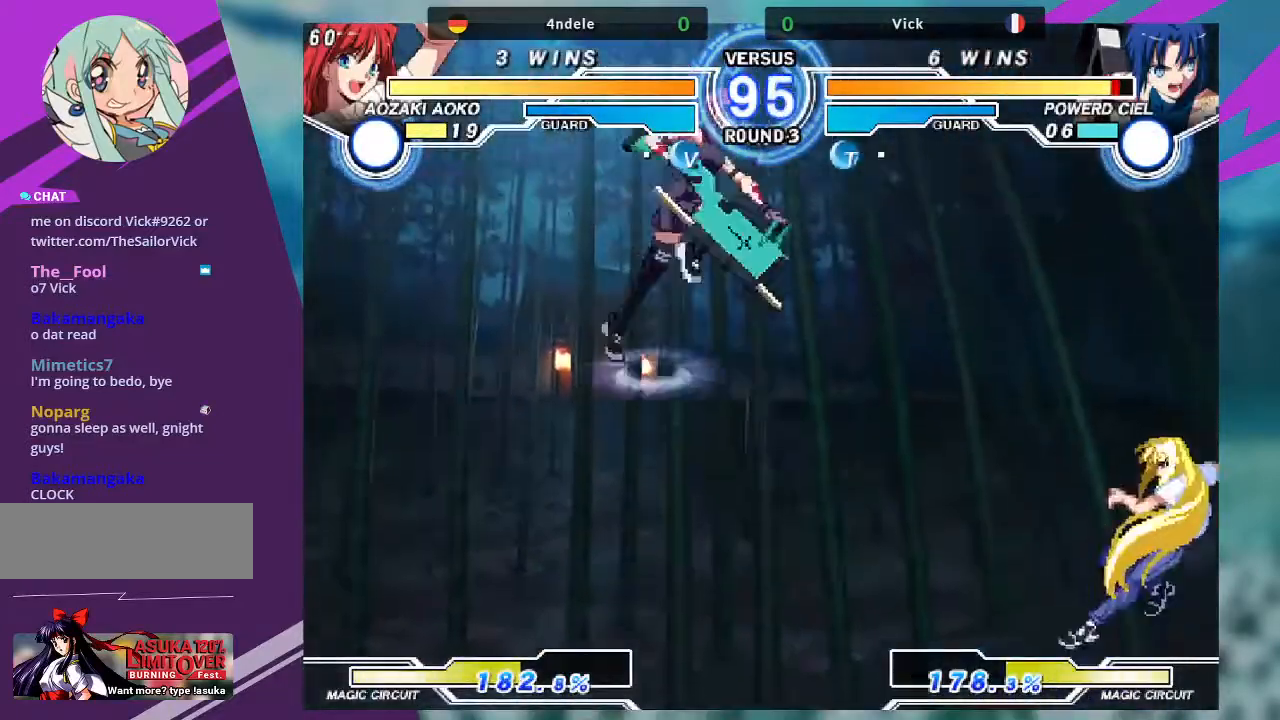
{"buttons": [], "left_stick": "right", "events": [[267, "left_stick", "center"], [334, "TRIANGLE", "down"], [467, "TRIANGLE", "up"], [467, "left_stick", "right"]]}
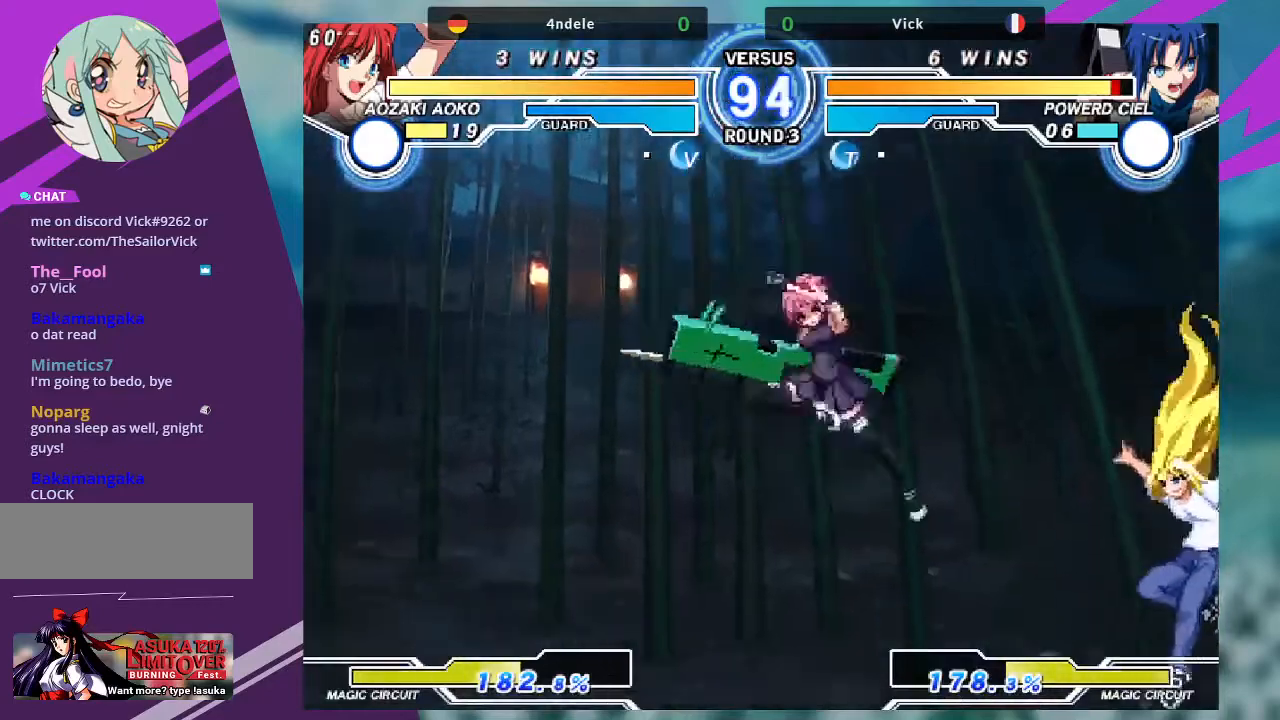
{"buttons": [], "left_stick": "center", "events": [[66, "left_stick", "down"], [200, "TRIANGLE", "down"], [200, "left_stick", "right"], [267, "TRIANGLE", "up"], [300, "left_stick", "center"]]}
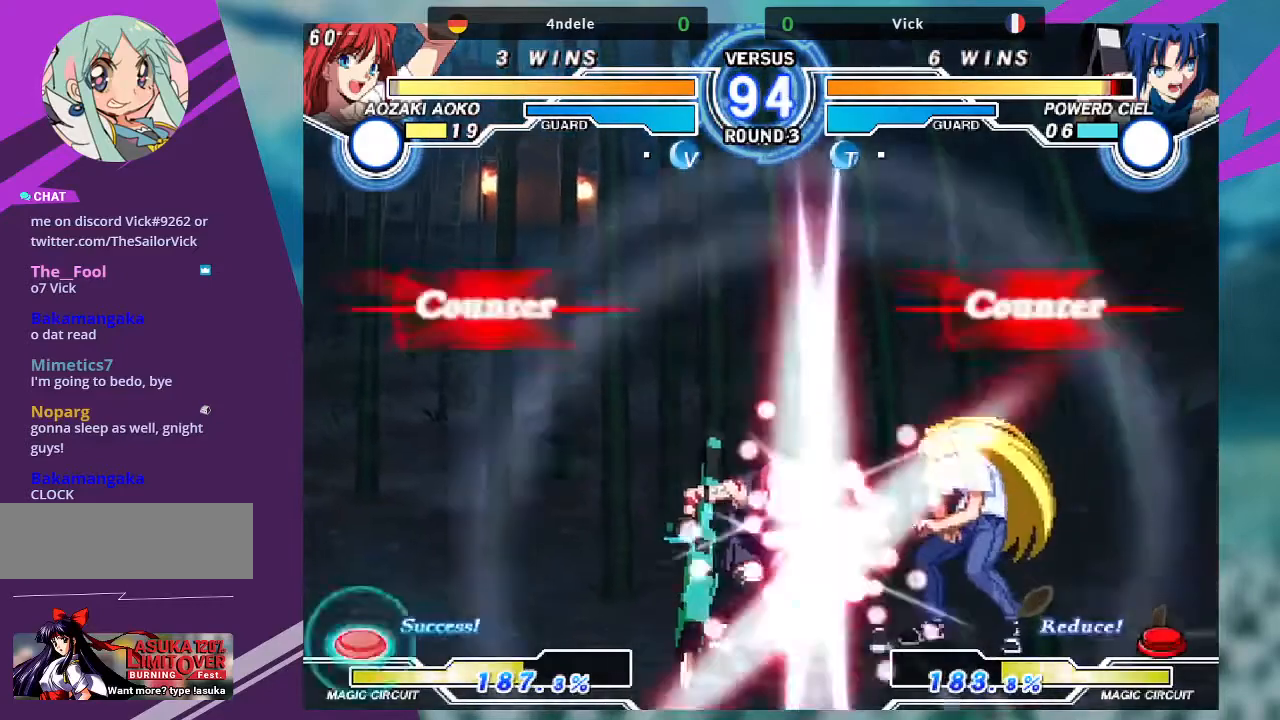
{"buttons": [], "left_stick": "left", "events": [[434, "left_stick", "left"]]}
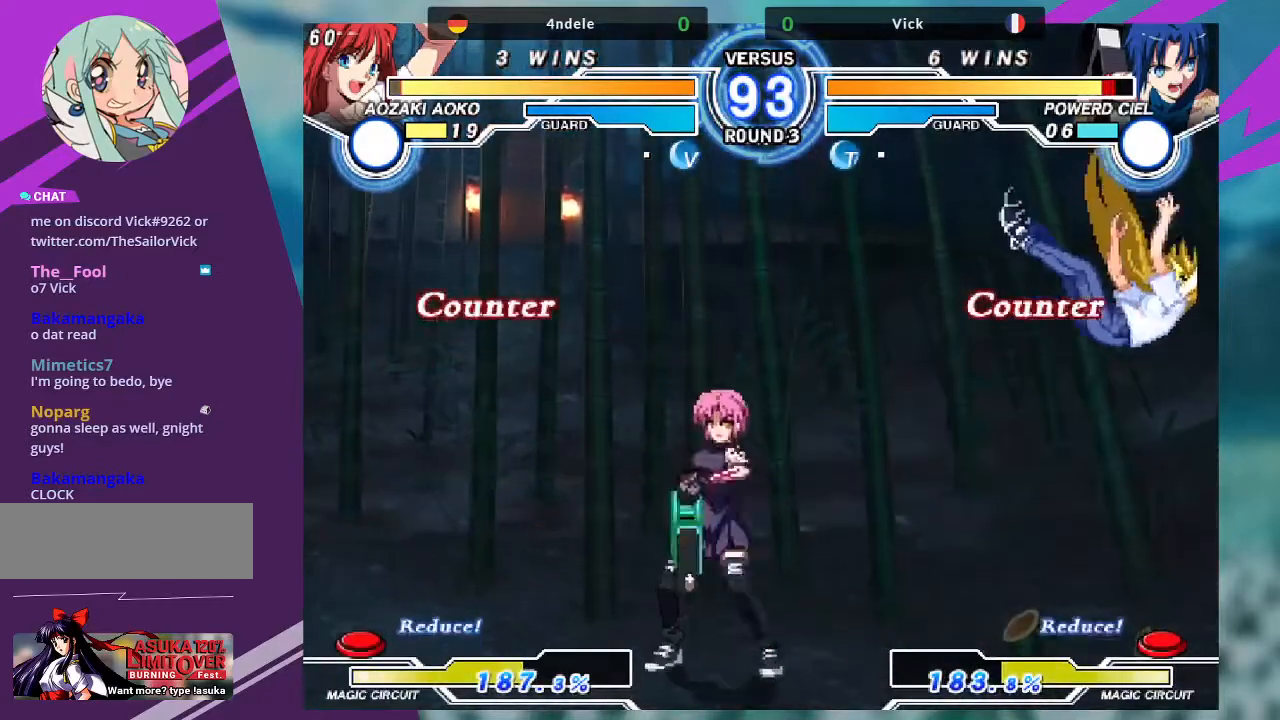
{"buttons": [], "left_stick": "center", "events": [[300, "left_stick", "center"], [367, "left_stick", "right"], [433, "left_stick", "center"]]}
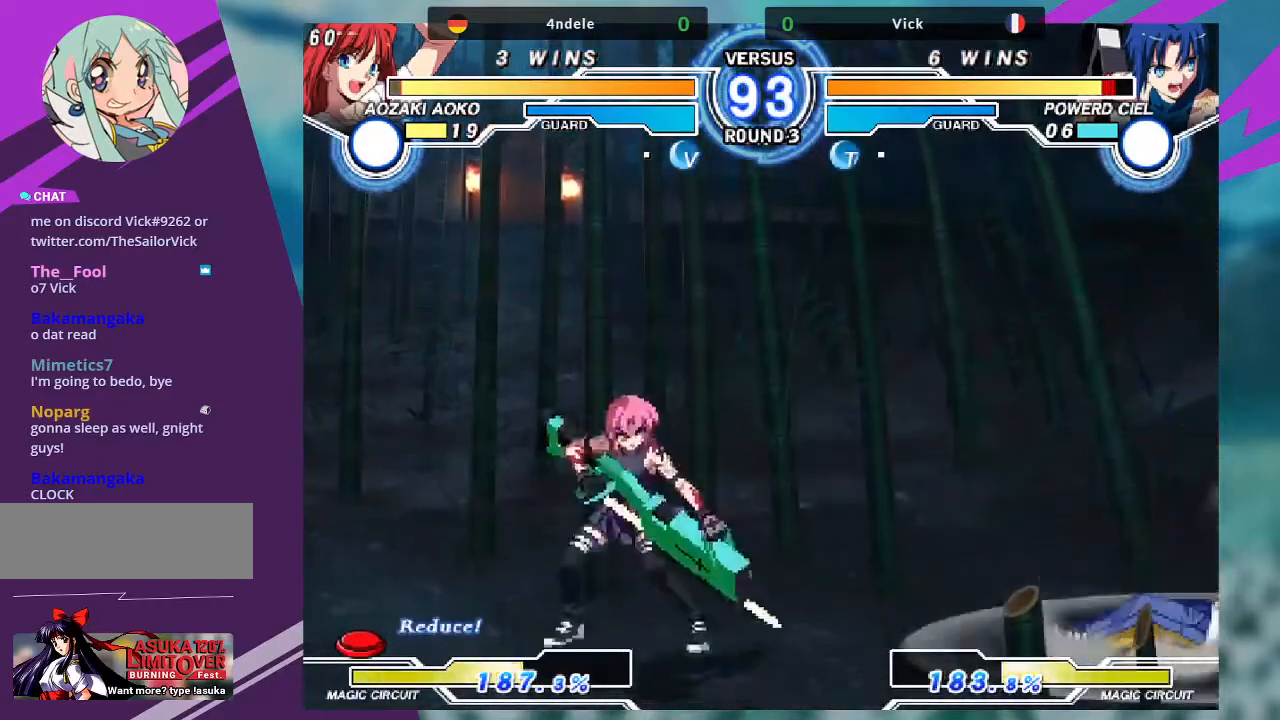
{"buttons": [], "left_stick": "center", "events": [[33, "left_stick", "right"], [234, "left_stick", "up"], [434, "left_stick", "center"]]}
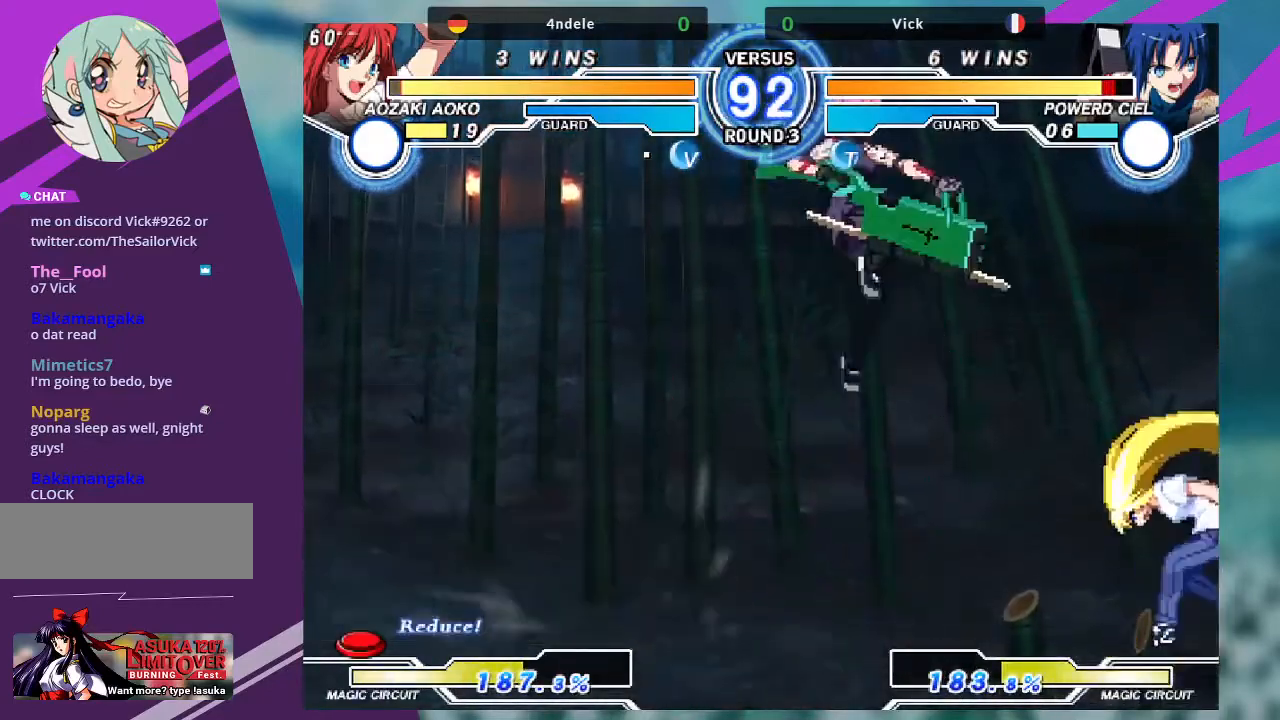
{"buttons": [], "left_stick": "up-left", "events": [[33, "left_stick", "right"], [300, "left_stick", "up-left"]]}
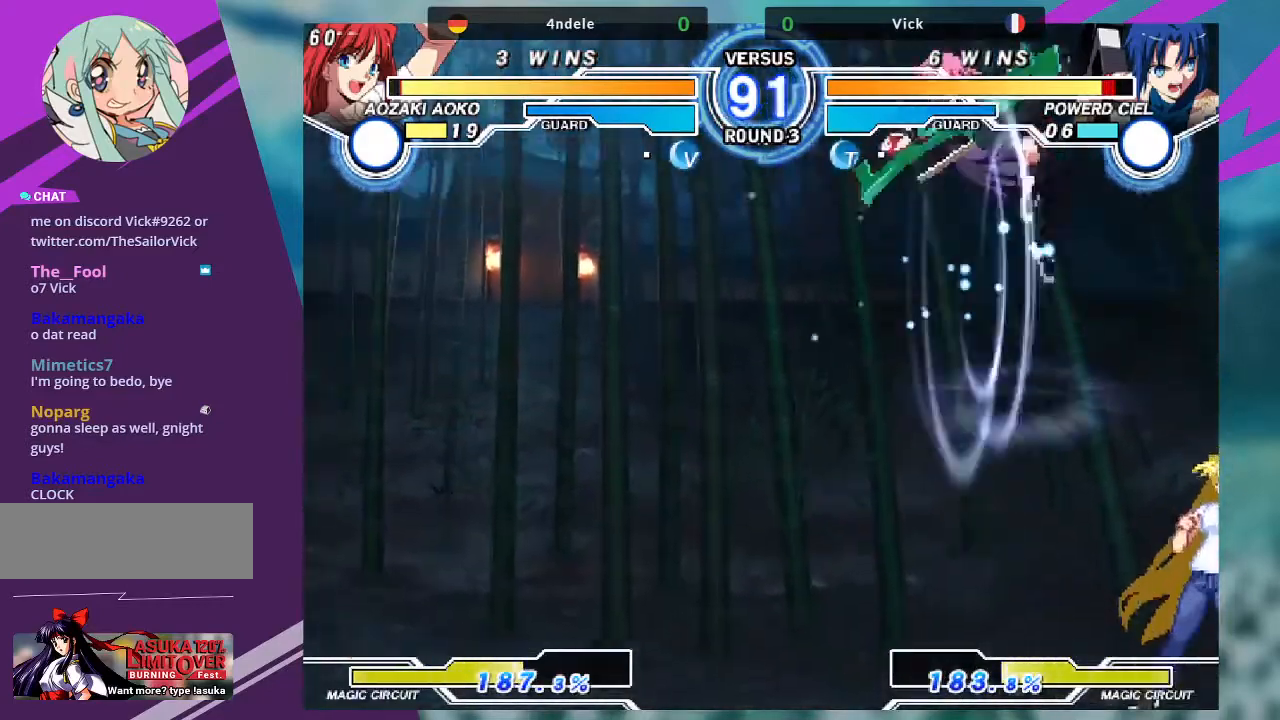
{"buttons": [], "left_stick": "center", "events": [[167, "left_stick", "left"], [400, "left_stick", "right"], [501, "left_stick", "center"]]}
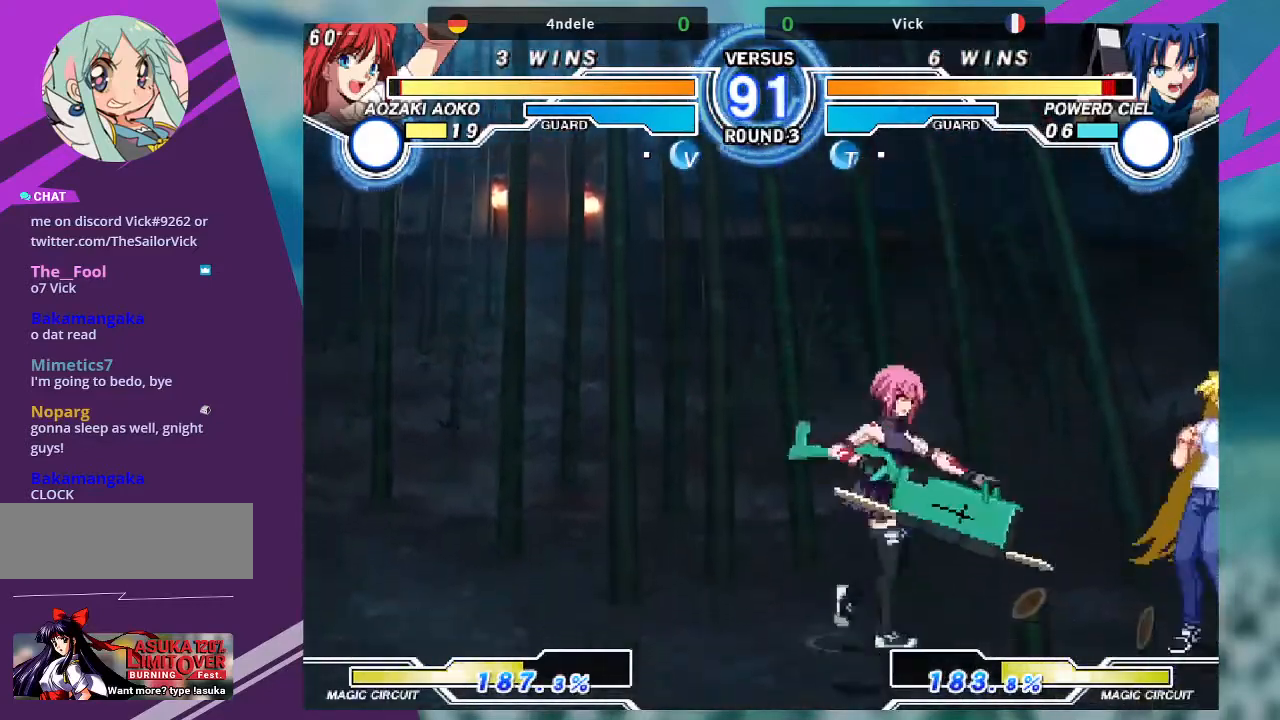
{"buttons": [], "left_stick": "right", "events": [[66, "left_stick", "right"], [367, "CROSS", "down"], [367, "SQUARE", "down"], [500, "CROSS", "up"], [500, "SQUARE", "up"]]}
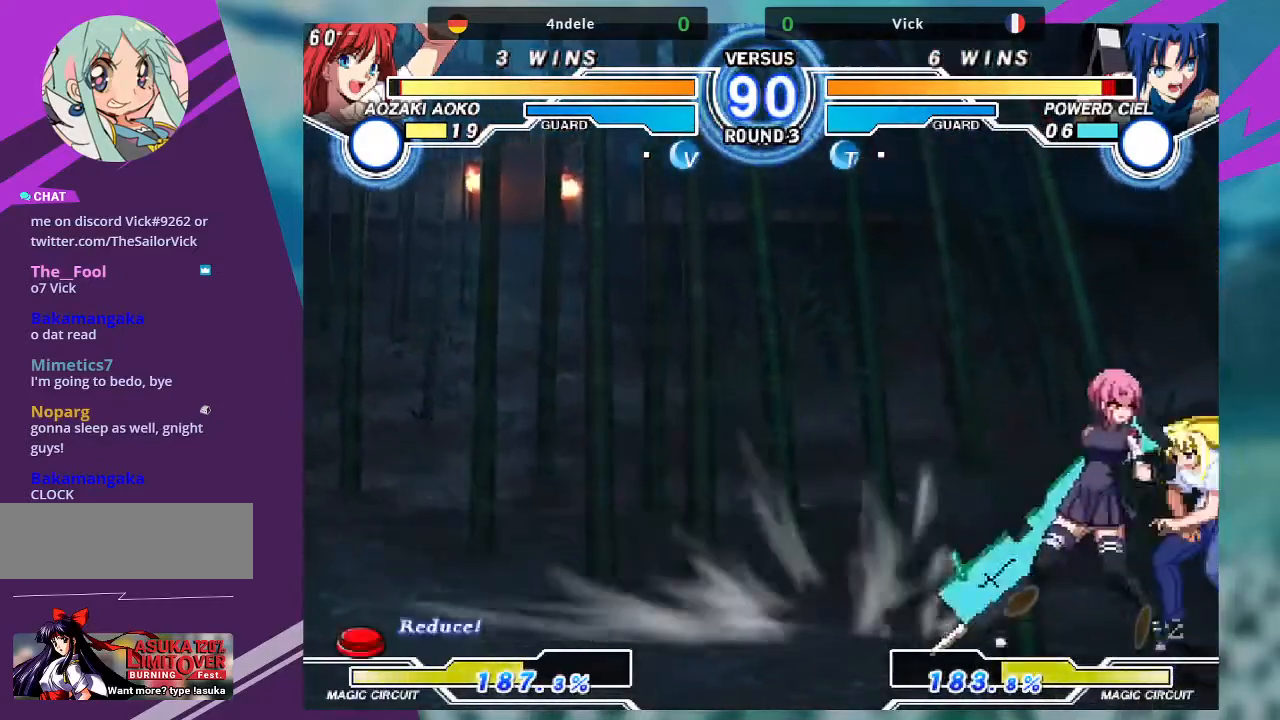
{"buttons": [], "left_stick": "down-left", "events": [[67, "left_stick", "center"], [167, "left_stick", "down-left"]]}
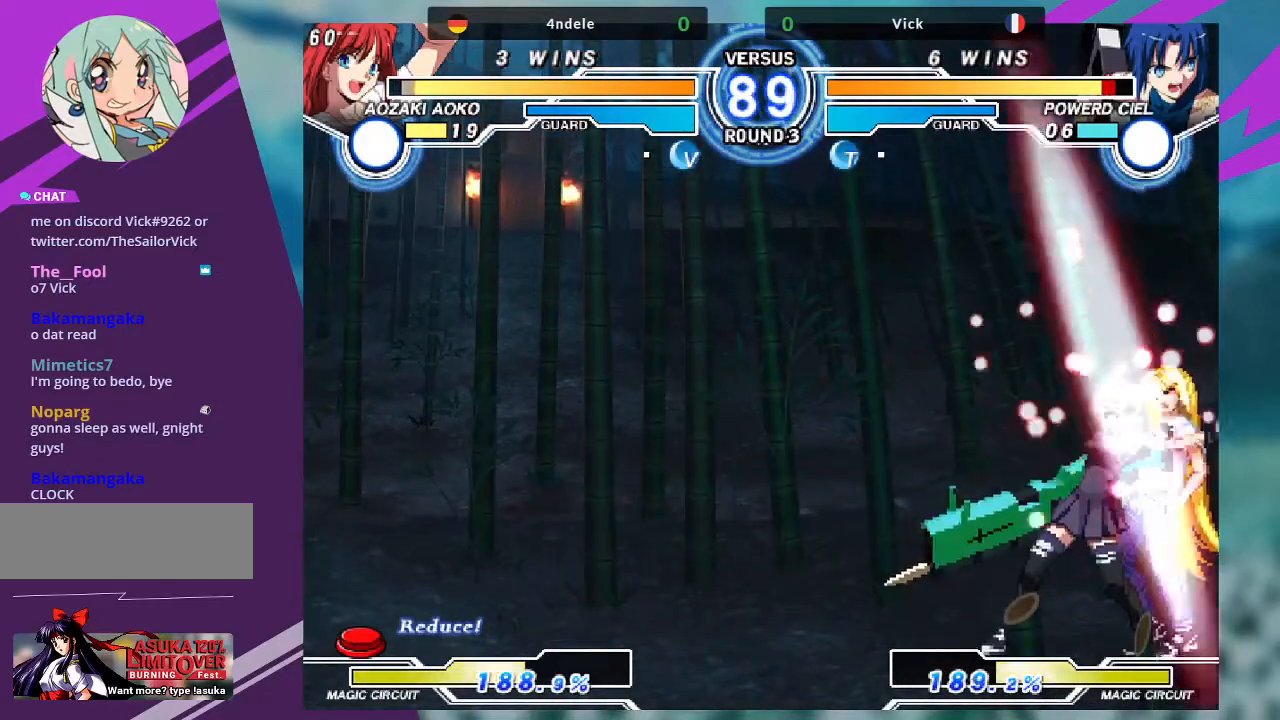
{"buttons": ["R1"], "left_stick": "down-right", "events": [[333, "R1", "down"], [400, "left_stick", "down-right"], [433, "R1", "up"], [500, "R1", "down"]]}
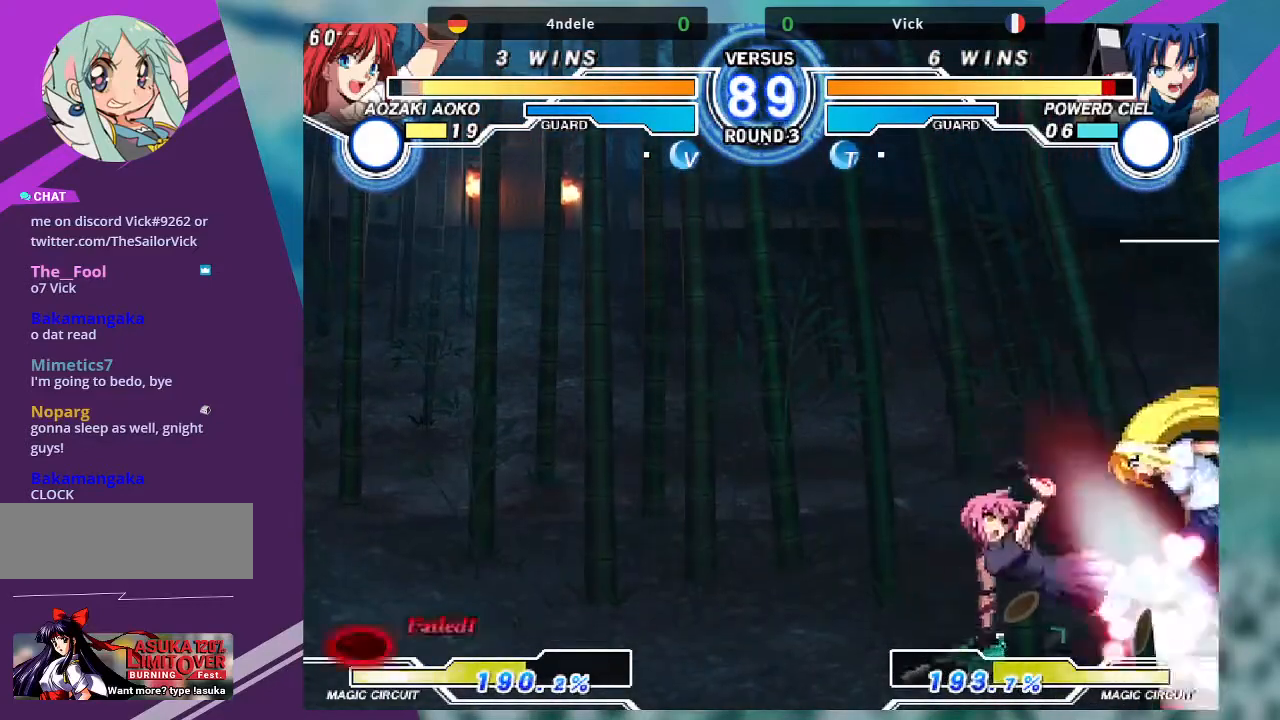
{"buttons": [], "left_stick": "up-right", "events": [[134, "R1", "up"], [367, "left_stick", "up-right"]]}
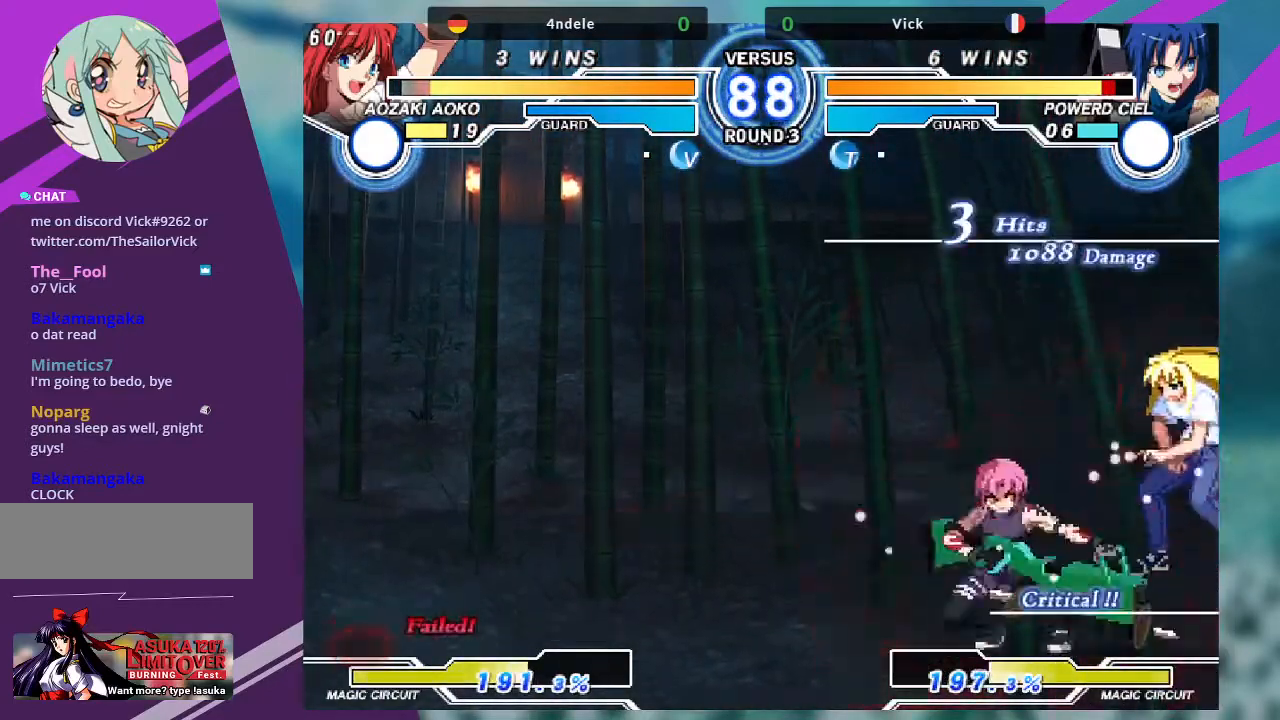
{"buttons": [], "left_stick": "down", "events": [[133, "left_stick", "center"], [300, "TRIANGLE", "down"], [433, "TRIANGLE", "up"], [500, "left_stick", "down"]]}
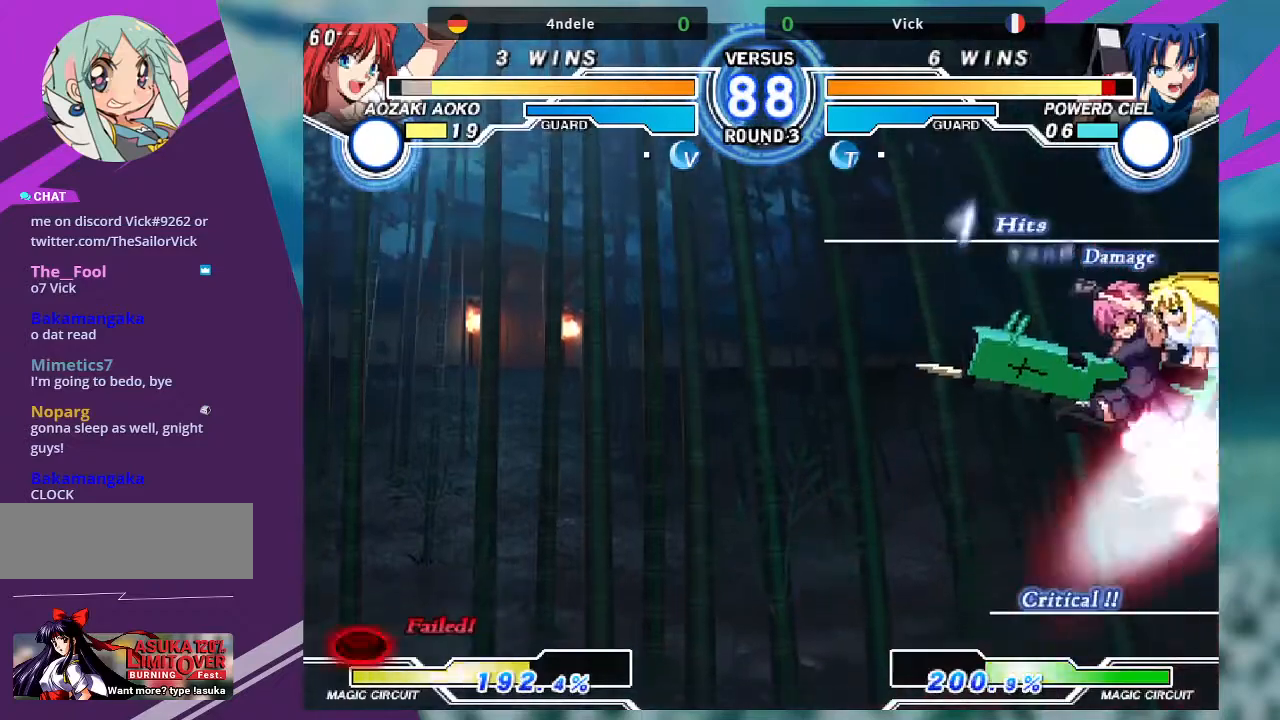
{"buttons": ["R1"], "left_stick": "down-left", "events": [[33, "left_stick", "down-left"], [434, "R1", "down"]]}
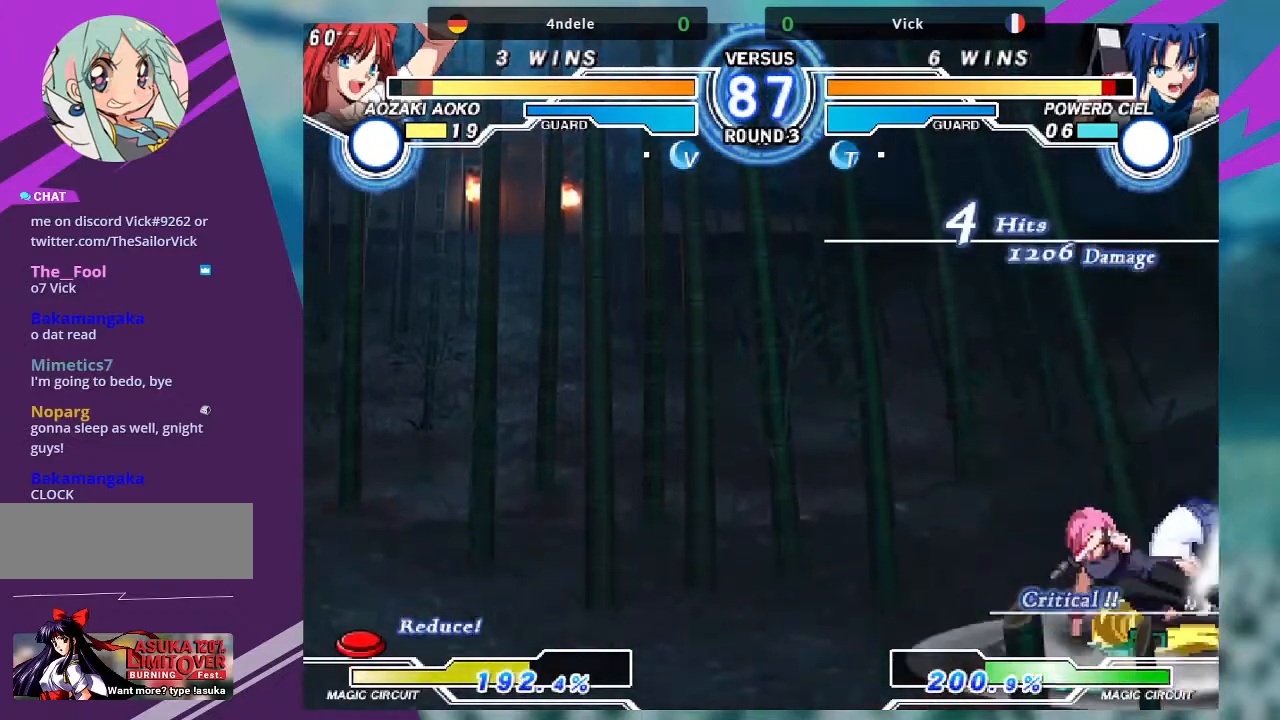
{"buttons": [], "left_stick": "down-left", "events": [[66, "R1", "up"], [66, "left_stick", "down-right"], [133, "R1", "down"], [267, "R1", "up"], [267, "left_stick", "right"], [433, "left_stick", "down-left"]]}
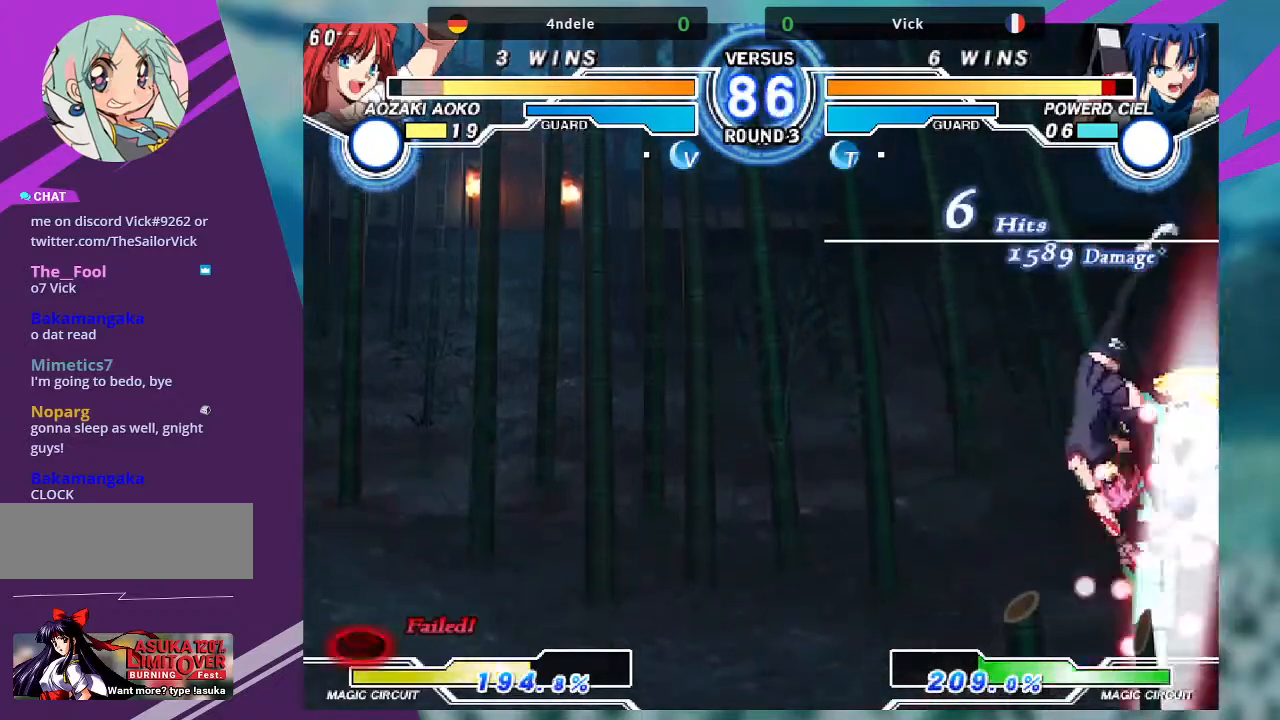
{"buttons": [], "left_stick": "up-right", "events": [[33, "TRIANGLE", "down"], [33, "left_stick", "center"], [167, "TRIANGLE", "up"], [400, "left_stick", "right"], [467, "left_stick", "up-right"]]}
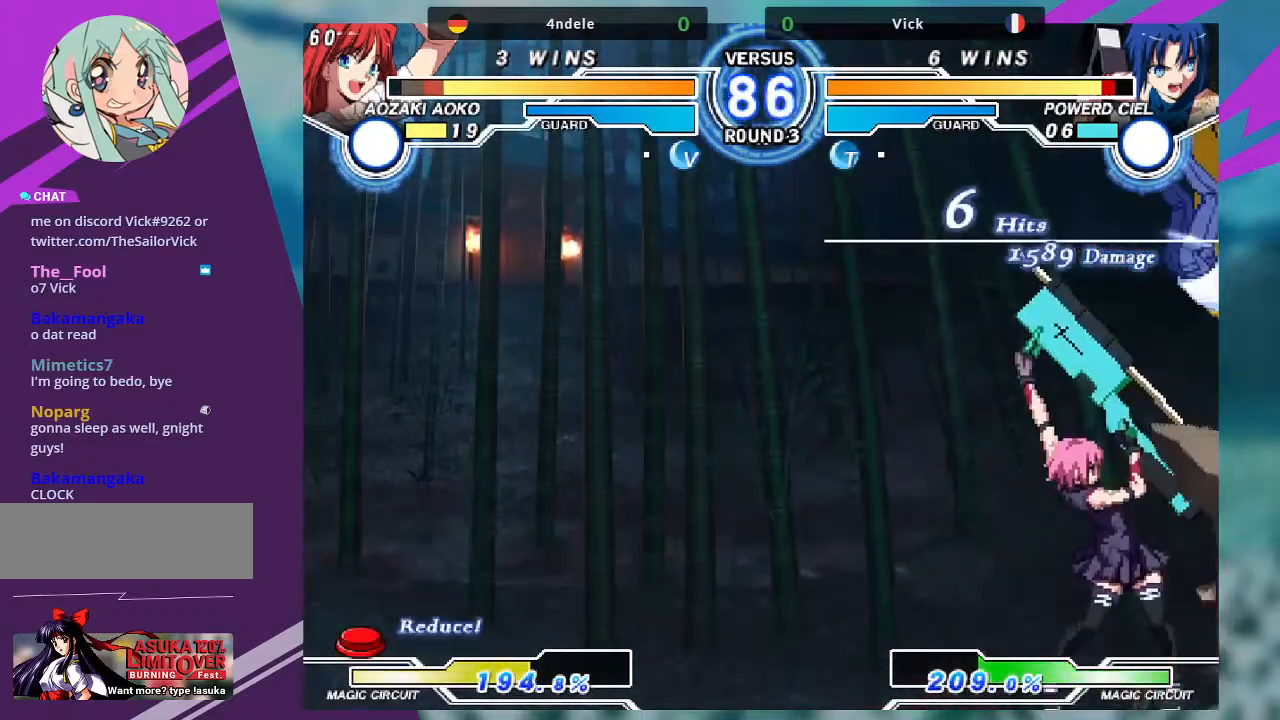
{"buttons": ["TRIANGLE"], "left_stick": "center"}
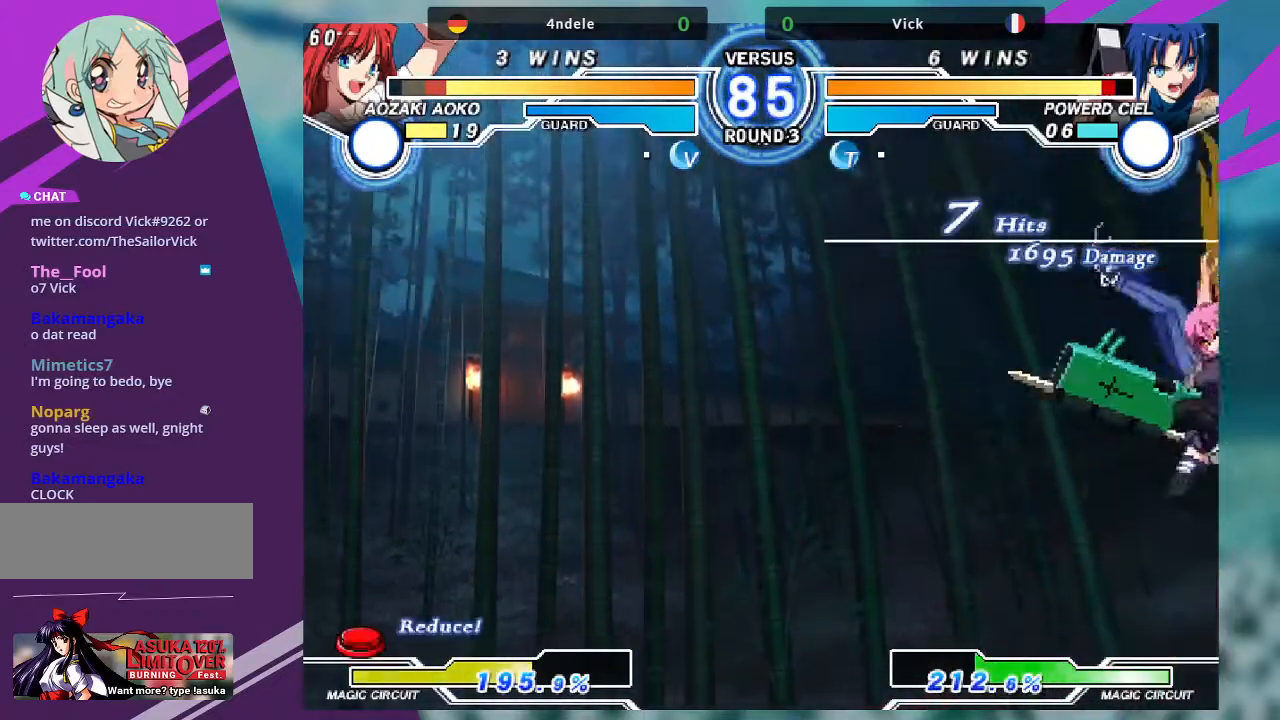
{"buttons": [], "left_stick": "up-left", "events": [[67, "TRIANGLE", "up"], [367, "left_stick", "up-left"]]}